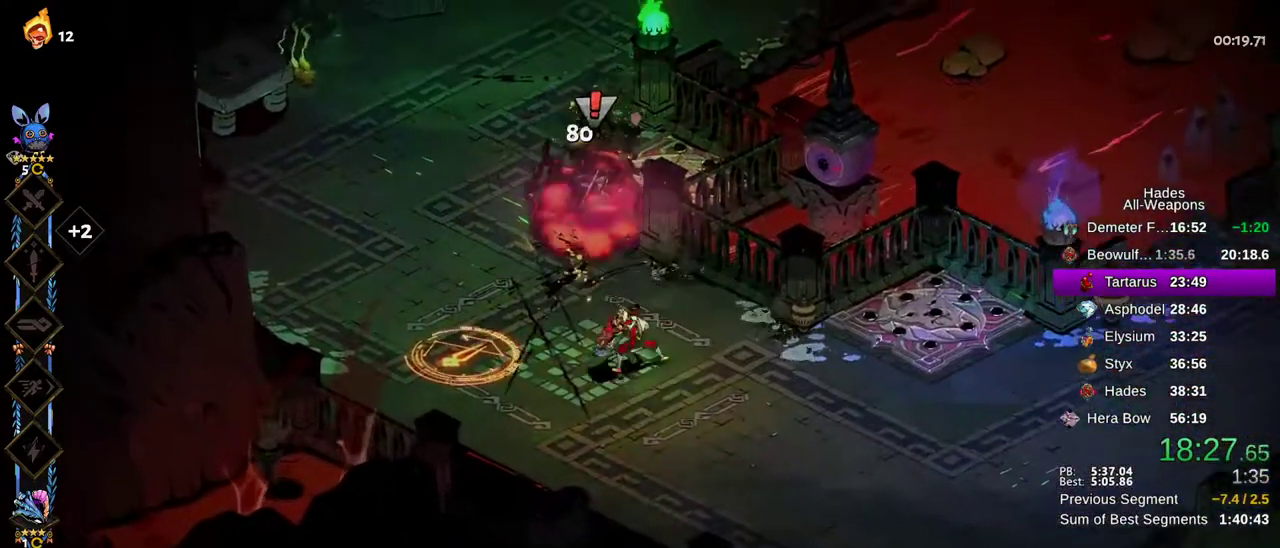
Gameplay with a controller (Xbox layout); each line is a JSON object with the inputs held at the frame after it (dt_ms = milliseconds from this image to that frame). "button_events" lists button changes between this image and that frame as [ms after this image, input, new state], when the widget could be followed in between (sticks are given only as held states). This document gives stick clicks only as held states, not as events. Not read: A HOME SELECT START.
{"dt_ms": 500, "buttons": [], "left_stick": "left", "right_stick": "center", "button_events": []}
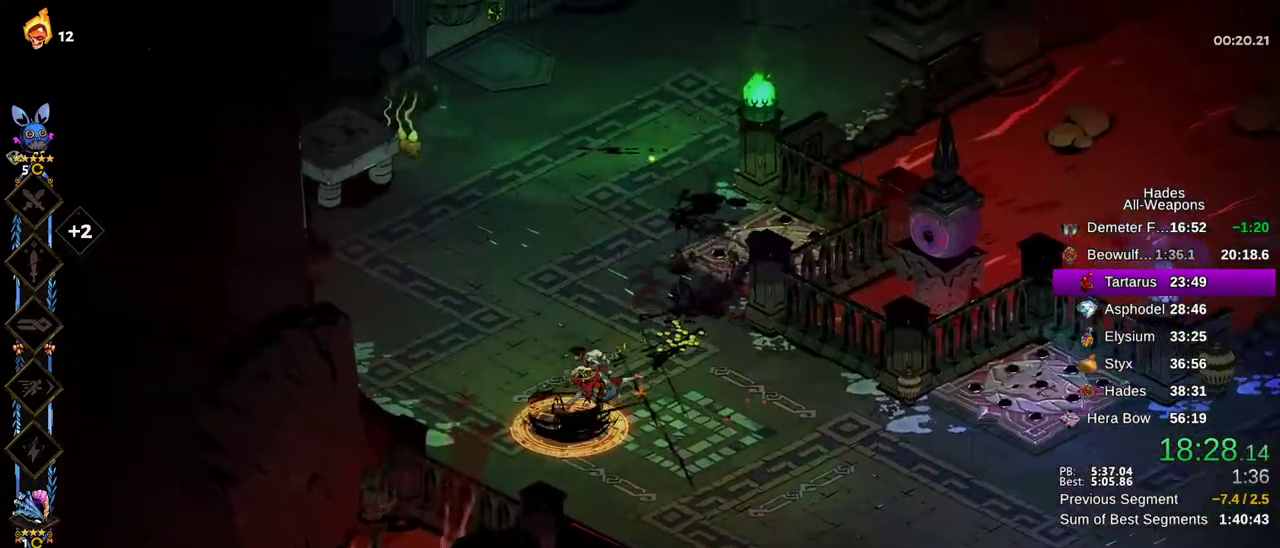
{"dt_ms": 500, "buttons": ["X"], "left_stick": "up-right", "right_stick": "center", "button_events": [[417, "X", "down"]]}
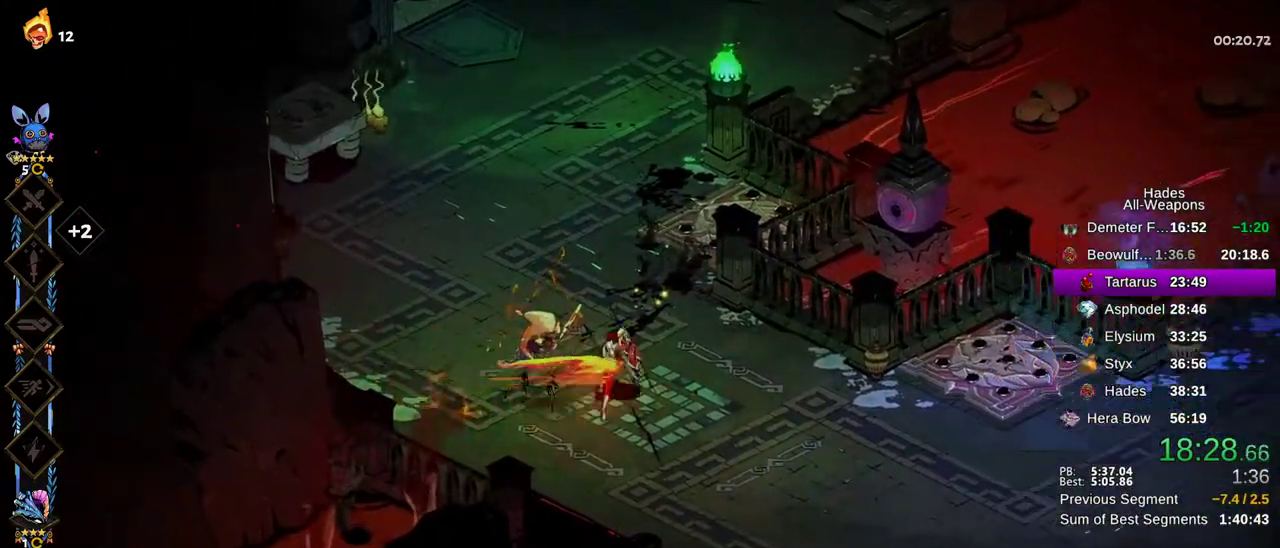
{"dt_ms": 500, "buttons": [], "left_stick": "right", "right_stick": "center", "button_events": [[283, "X", "up"]]}
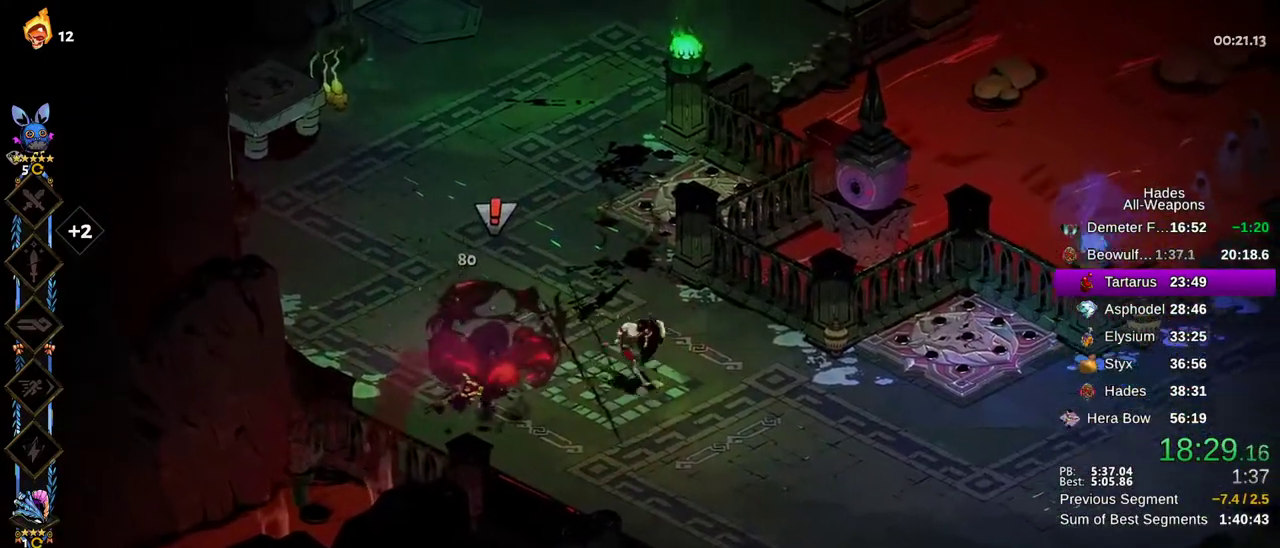
{"dt_ms": 400, "buttons": [], "left_stick": "down-right", "right_stick": "center", "button_events": []}
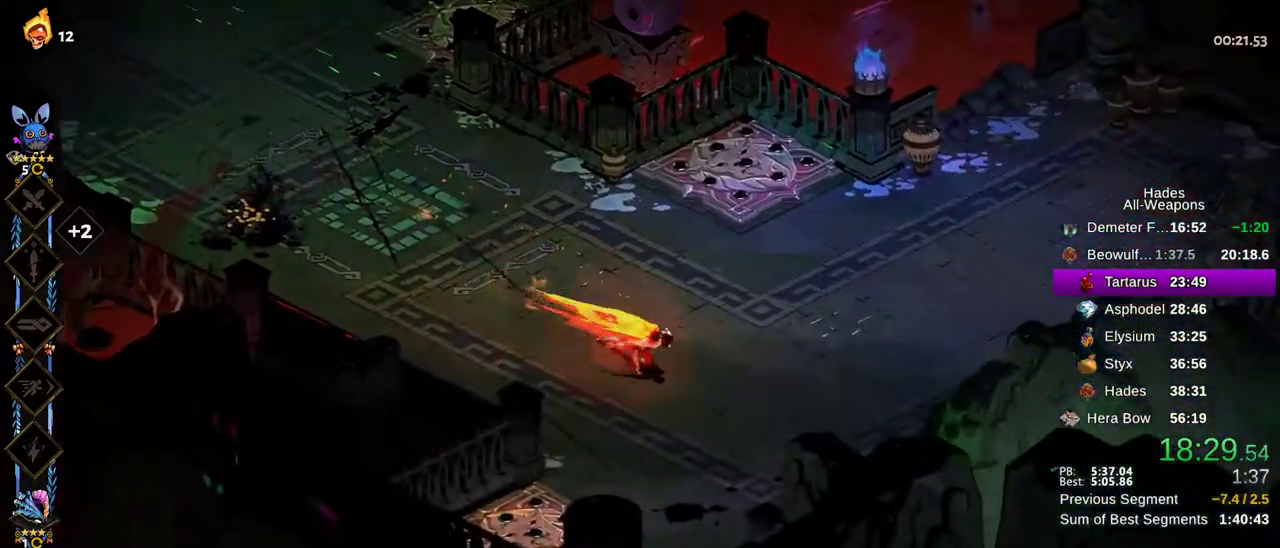
{"dt_ms": 600, "buttons": [], "left_stick": "left", "right_stick": "center", "button_events": []}
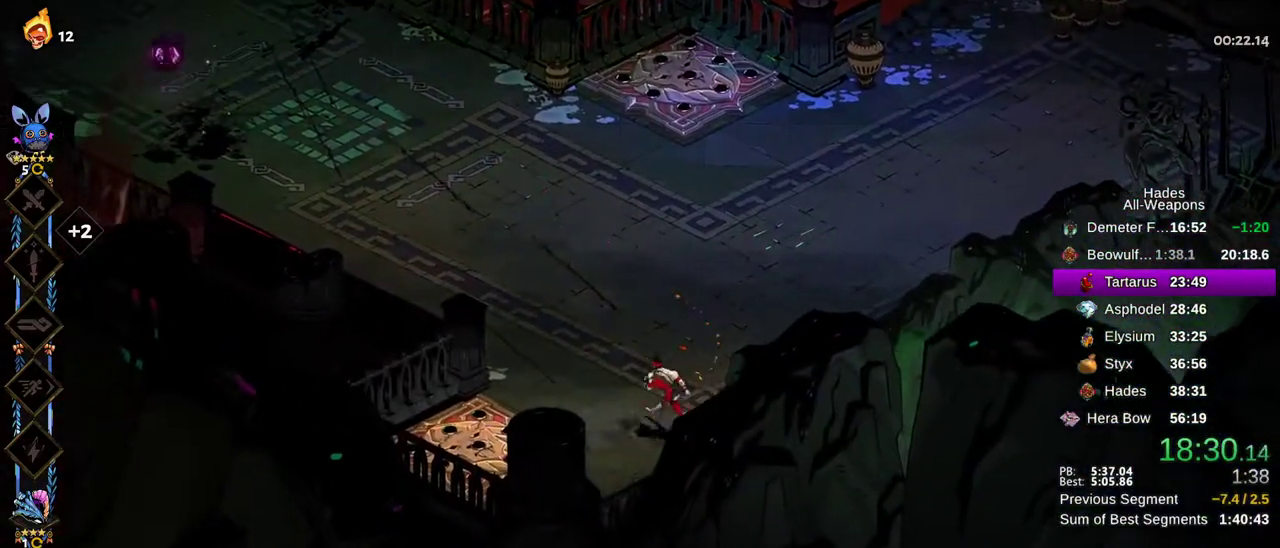
{"dt_ms": 500, "buttons": [], "left_stick": "up-left", "right_stick": "center", "button_events": []}